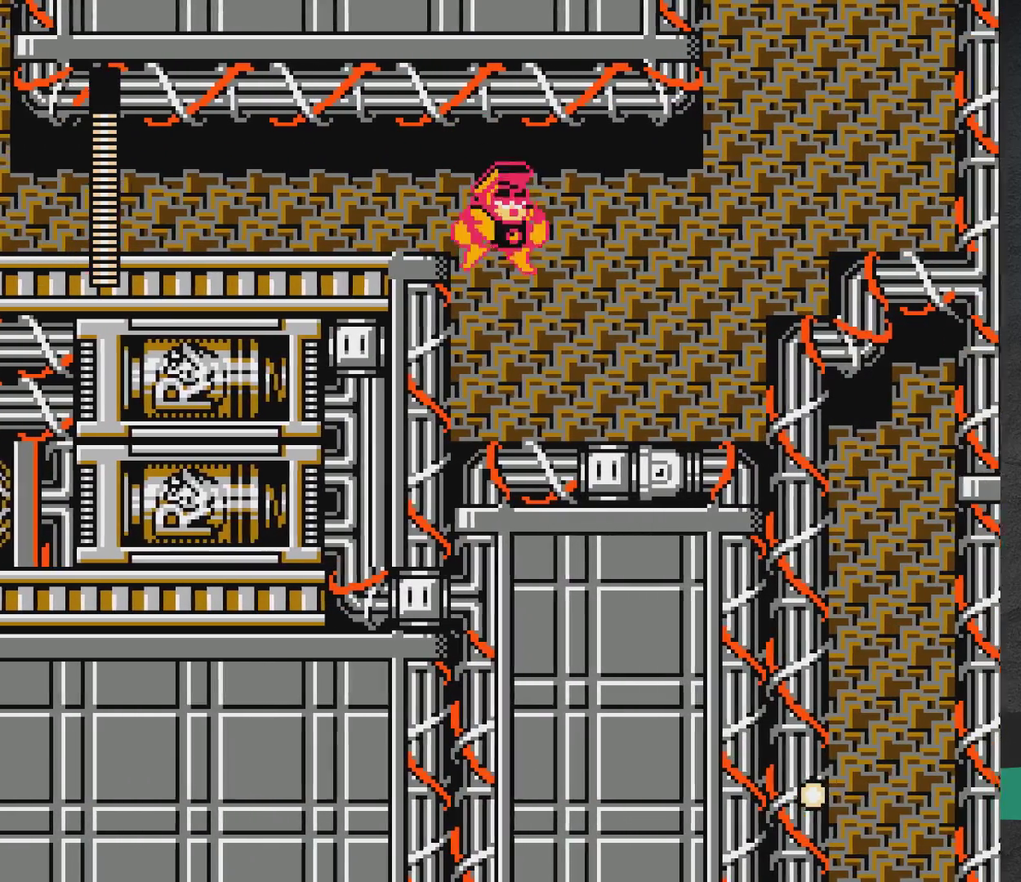
Gameplay with a controller (Xbox layout); each line is a JSON object with the inputs held at the frame after it (dt_ms = milliseconds from this image to that frame). "events" lists button and stick changes between this image and that frame as [ms after this image, input, new state], when the widget could be followed in between. Not read: L2 L3 R2 R3 left_stick right_stick.
{"dt_ms": 400, "buttons": ["A", "X", "DPAD_RIGHT"], "events": [[50, "A", "up"], [367, "A", "down"]]}
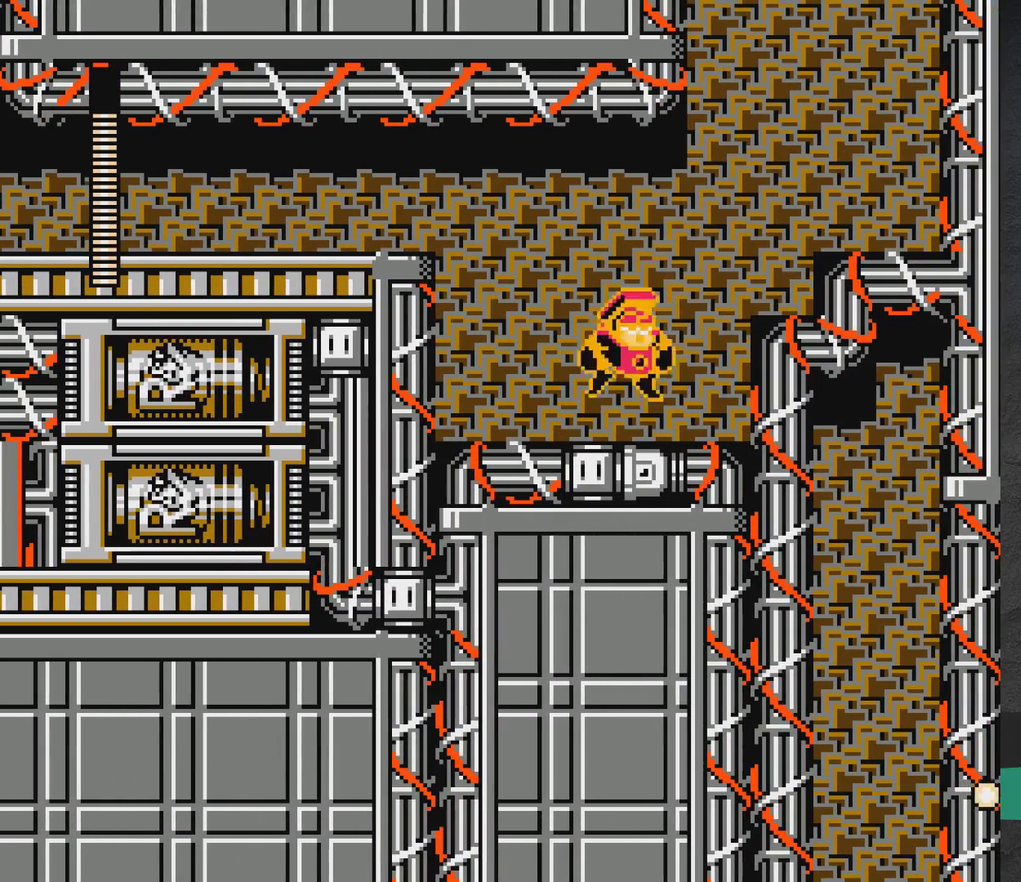
{"dt_ms": 600, "buttons": ["X", "DPAD_RIGHT"], "events": [[333, "A", "up"]]}
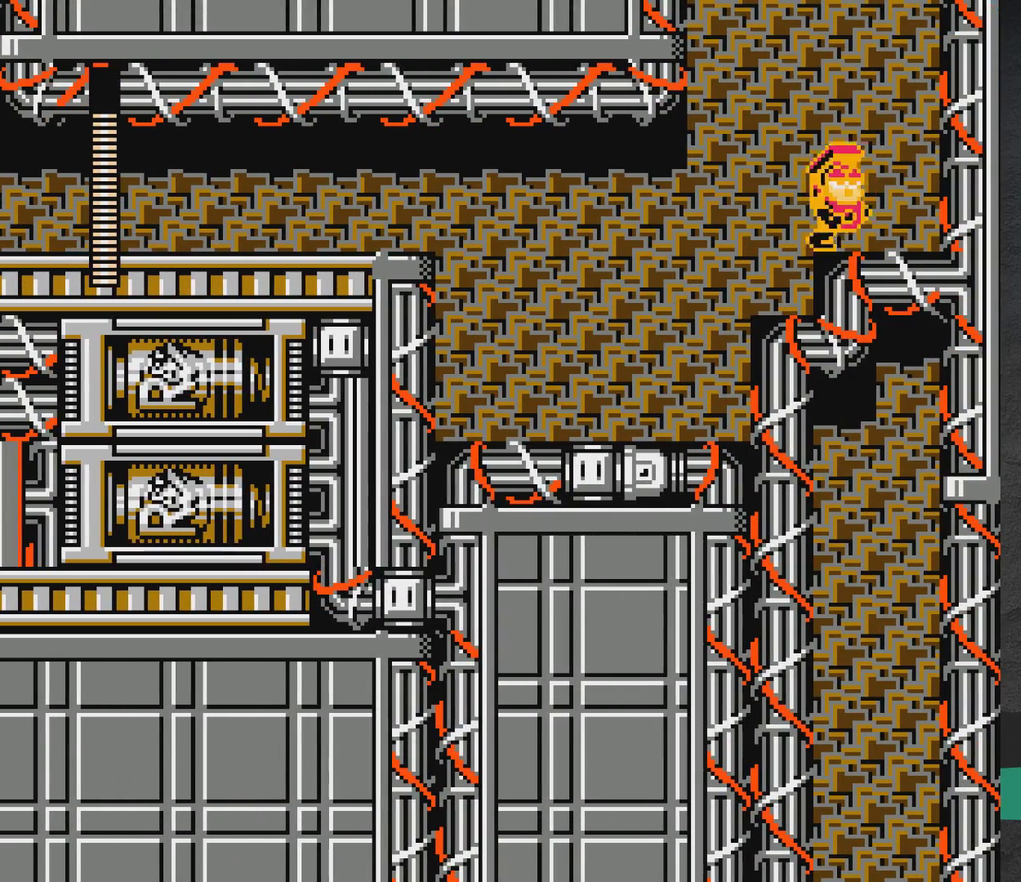
{"dt_ms": 600, "buttons": ["X", "DPAD_LEFT"], "events": [[83, "A", "down"], [233, "A", "up"], [300, "DPAD_RIGHT", "up"], [567, "DPAD_LEFT", "down"]]}
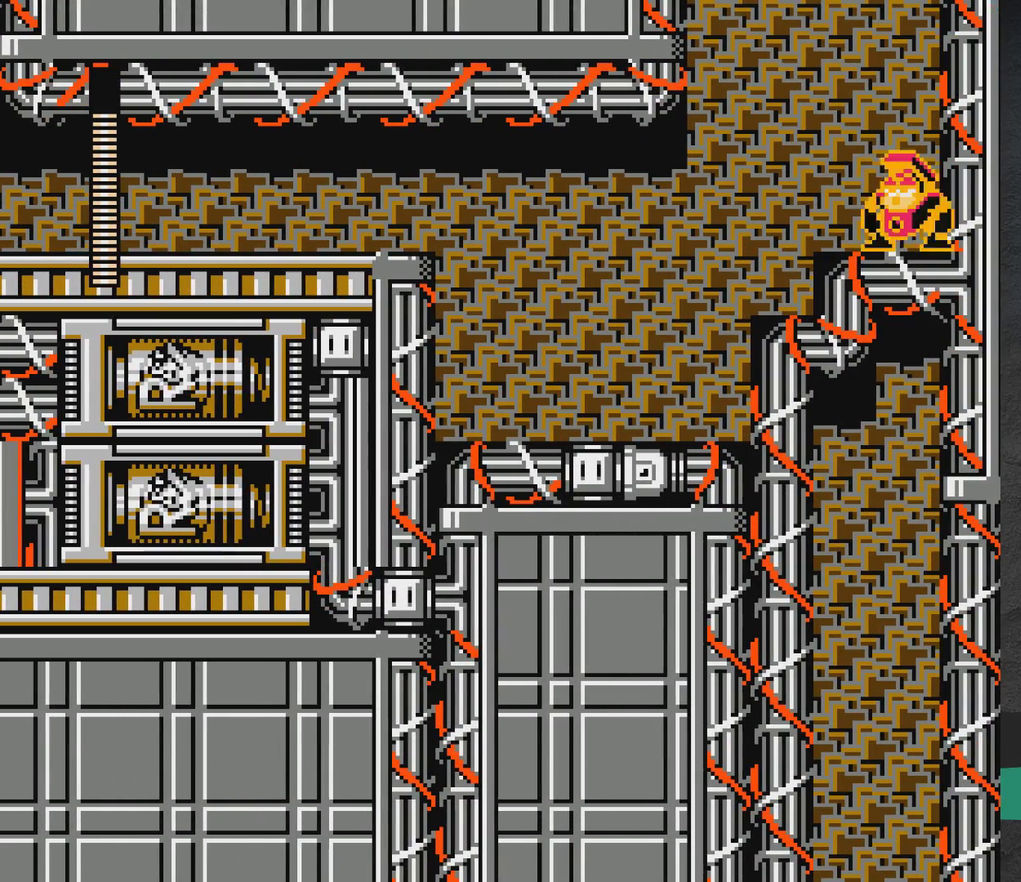
{"dt_ms": 400, "buttons": ["X"], "events": [[167, "DPAD_LEFT", "up"]]}
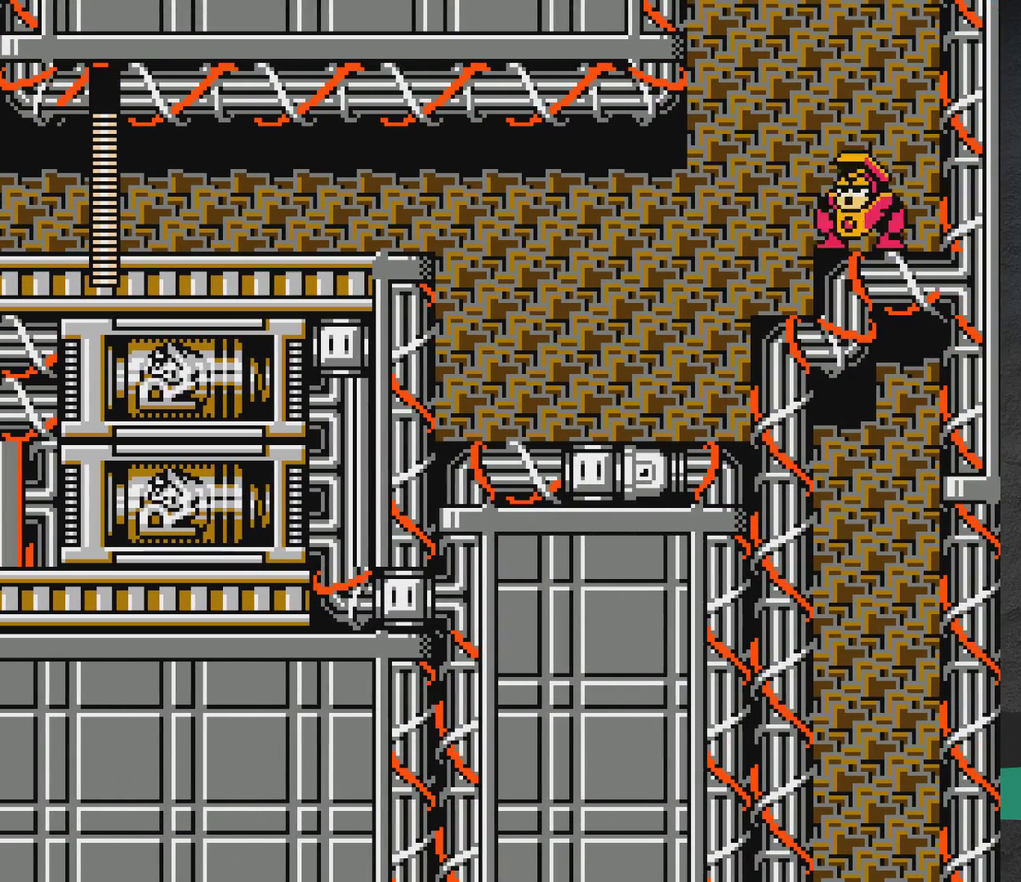
{"dt_ms": 500, "buttons": ["A", "X"], "events": [[400, "A", "down"]]}
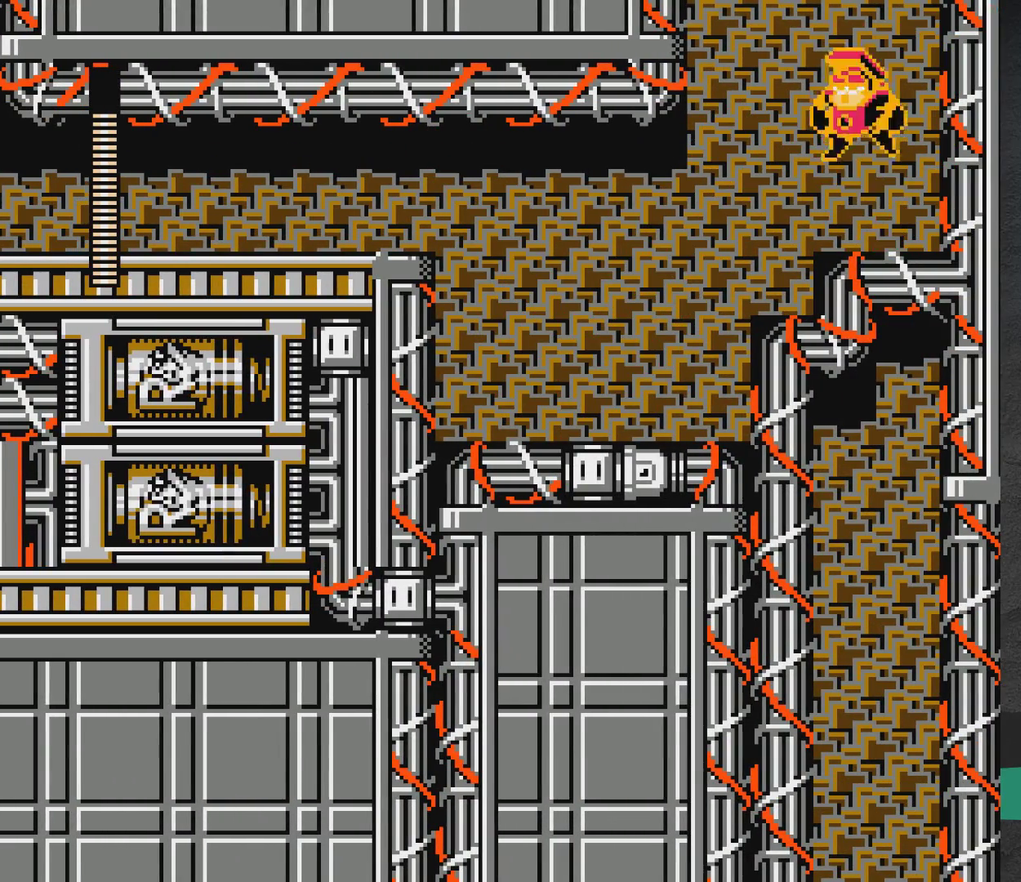
{"dt_ms": 400, "buttons": ["A", "X"], "events": [[50, "DPAD_LEFT", "down"], [350, "DPAD_LEFT", "up"]]}
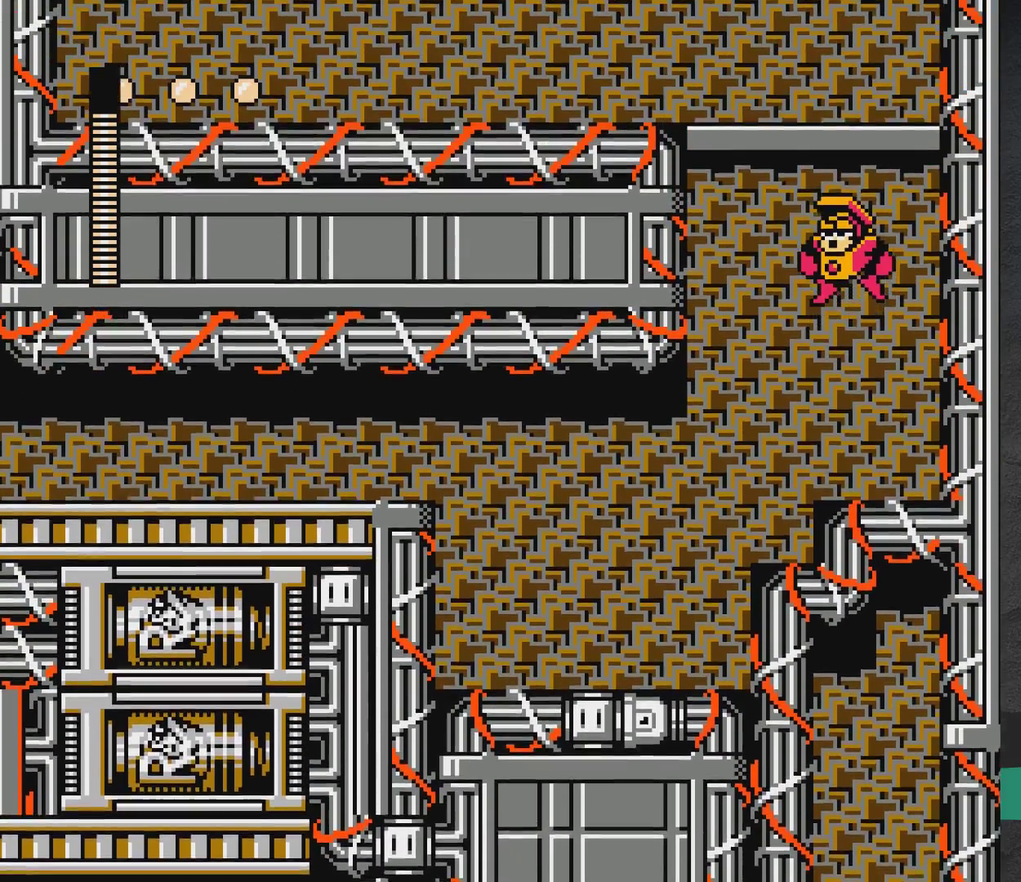
{"dt_ms": 600, "buttons": ["A", "X"], "events": []}
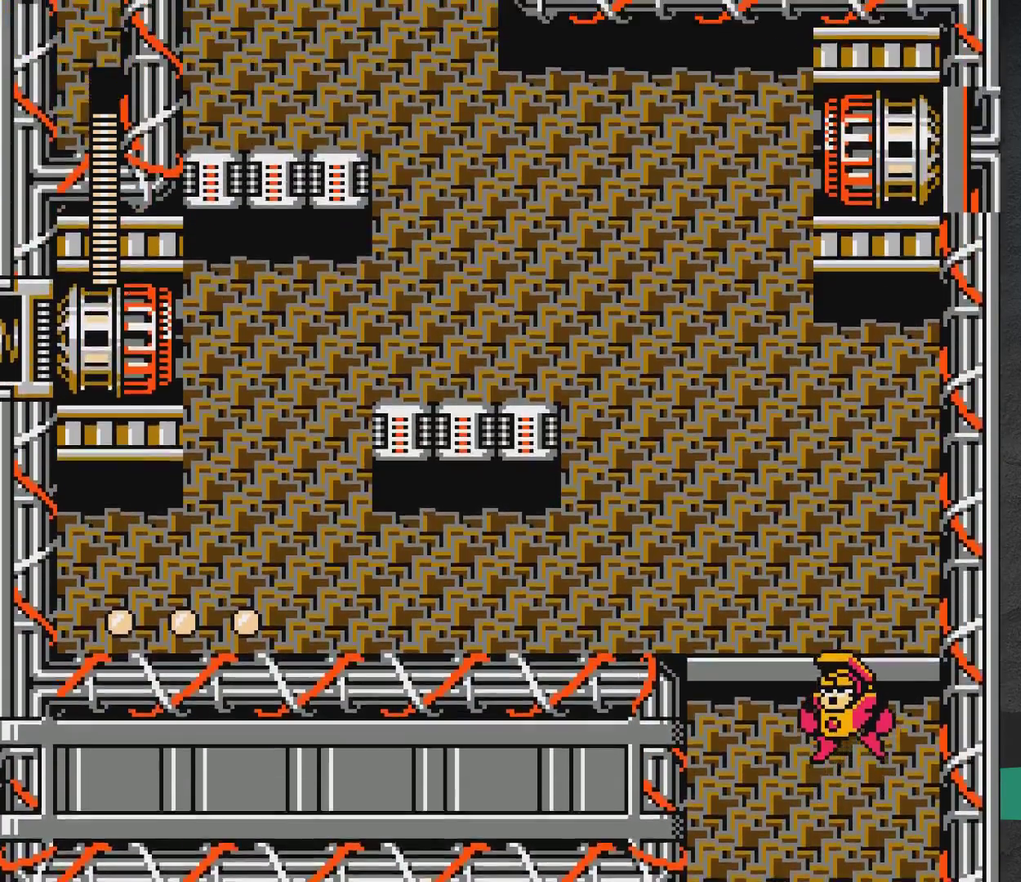
{"dt_ms": 500, "buttons": ["A", "X", "DPAD_LEFT"], "events": [[300, "DPAD_LEFT", "down"]]}
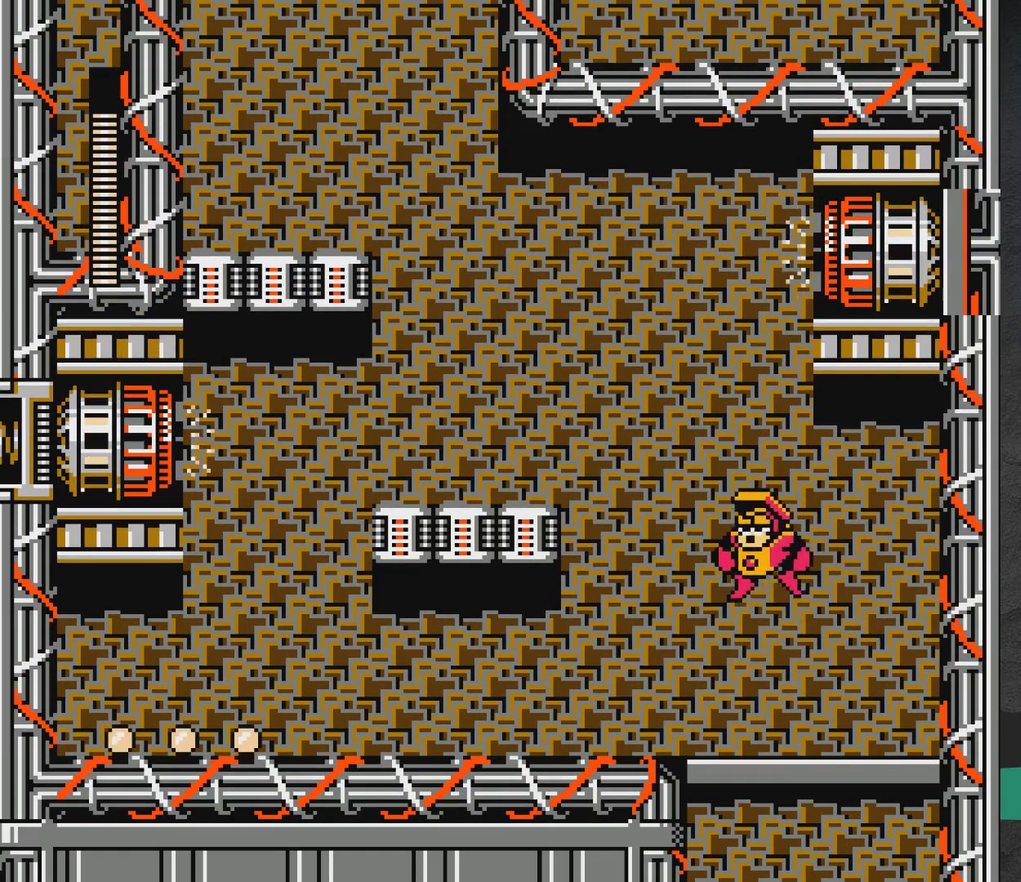
{"dt_ms": 700, "buttons": ["X", "DPAD_LEFT"], "events": [[267, "A", "up"], [333, "DPAD_LEFT", "up"], [700, "DPAD_LEFT", "down"]]}
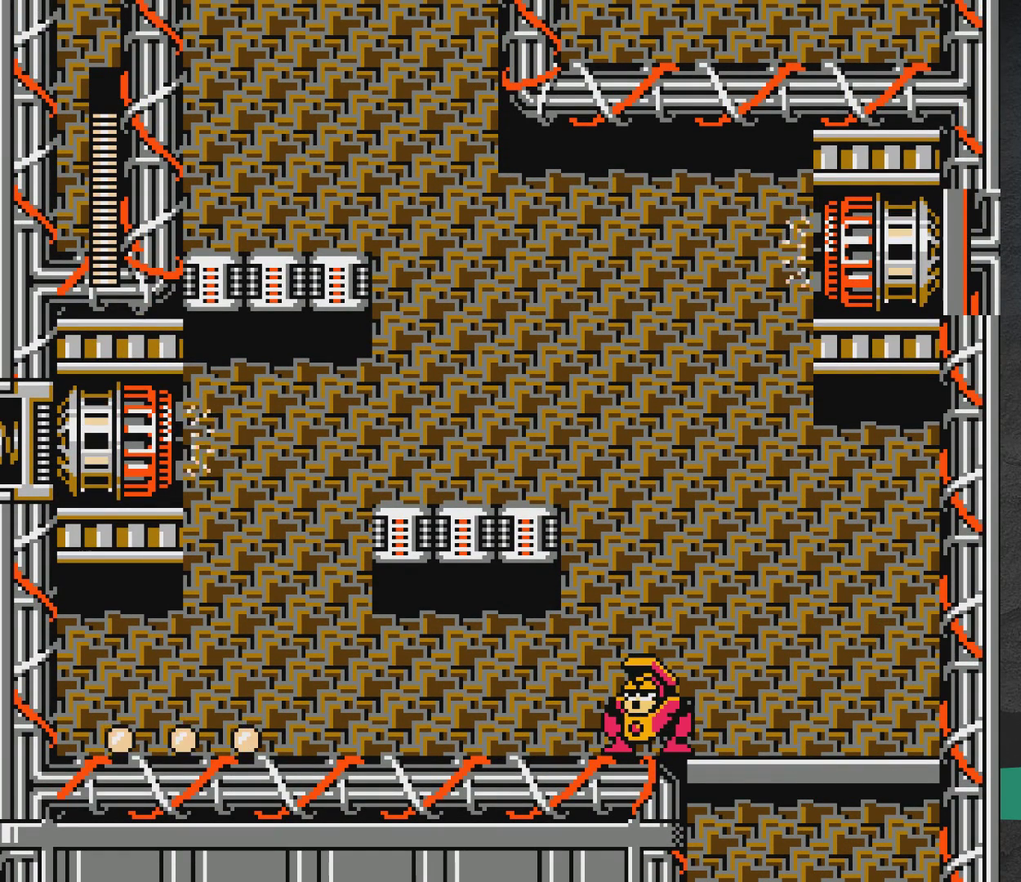
{"dt_ms": 300, "buttons": ["DPAD_LEFT"], "events": [[300, "X", "up"]]}
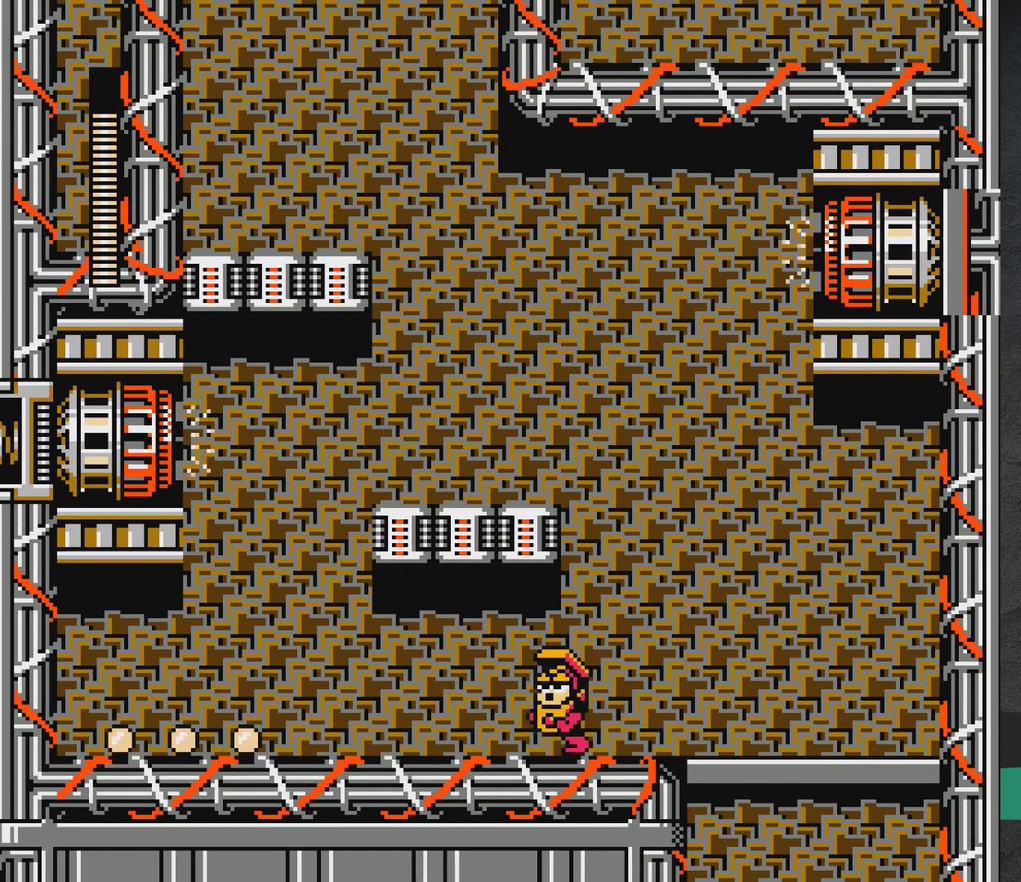
{"dt_ms": 500, "buttons": ["X", "DPAD_LEFT"], "events": [[83, "X", "down"]]}
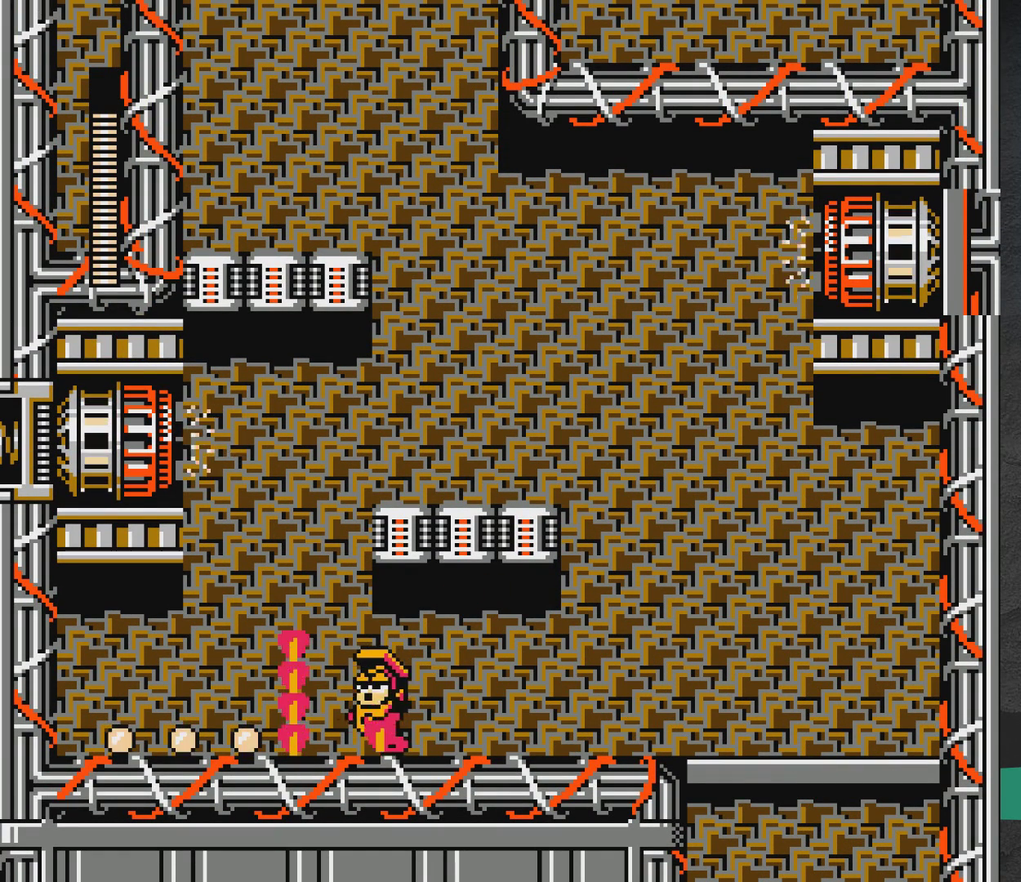
{"dt_ms": 500, "buttons": ["X", "DPAD_LEFT"], "events": []}
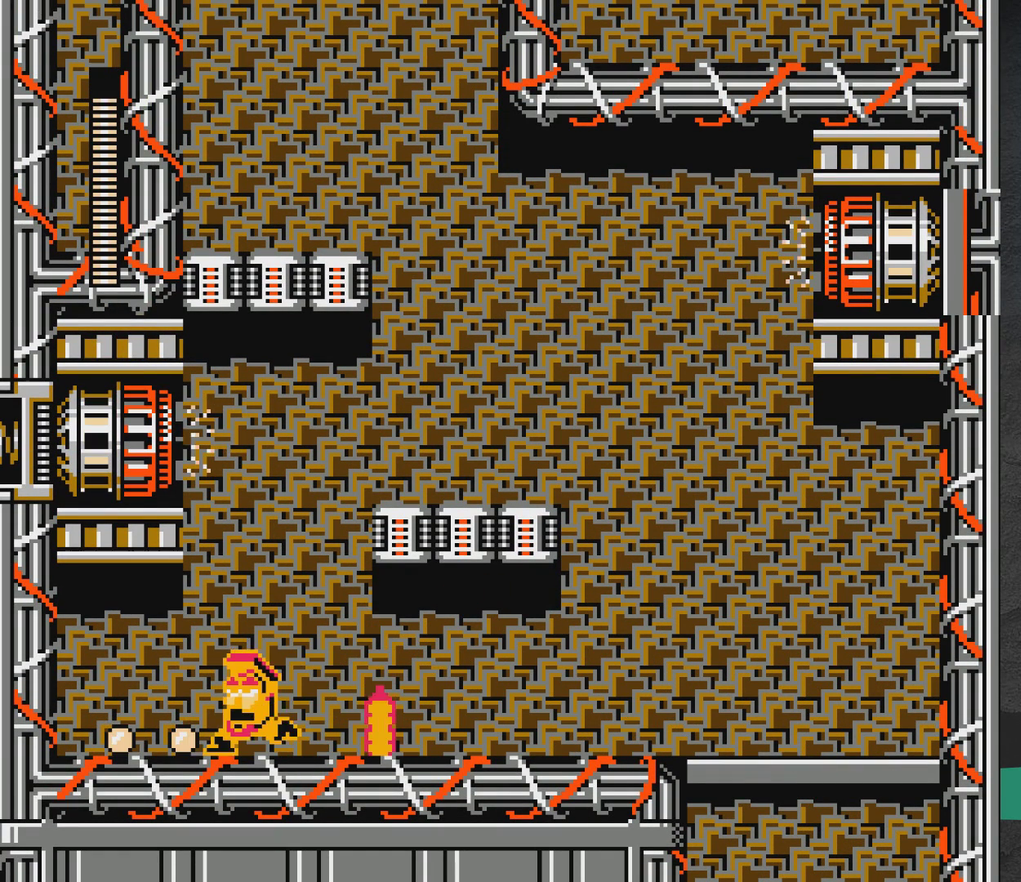
{"dt_ms": 600, "buttons": ["X", "DPAD_RIGHT"], "events": [[500, "DPAD_LEFT", "up"], [550, "DPAD_RIGHT", "down"]]}
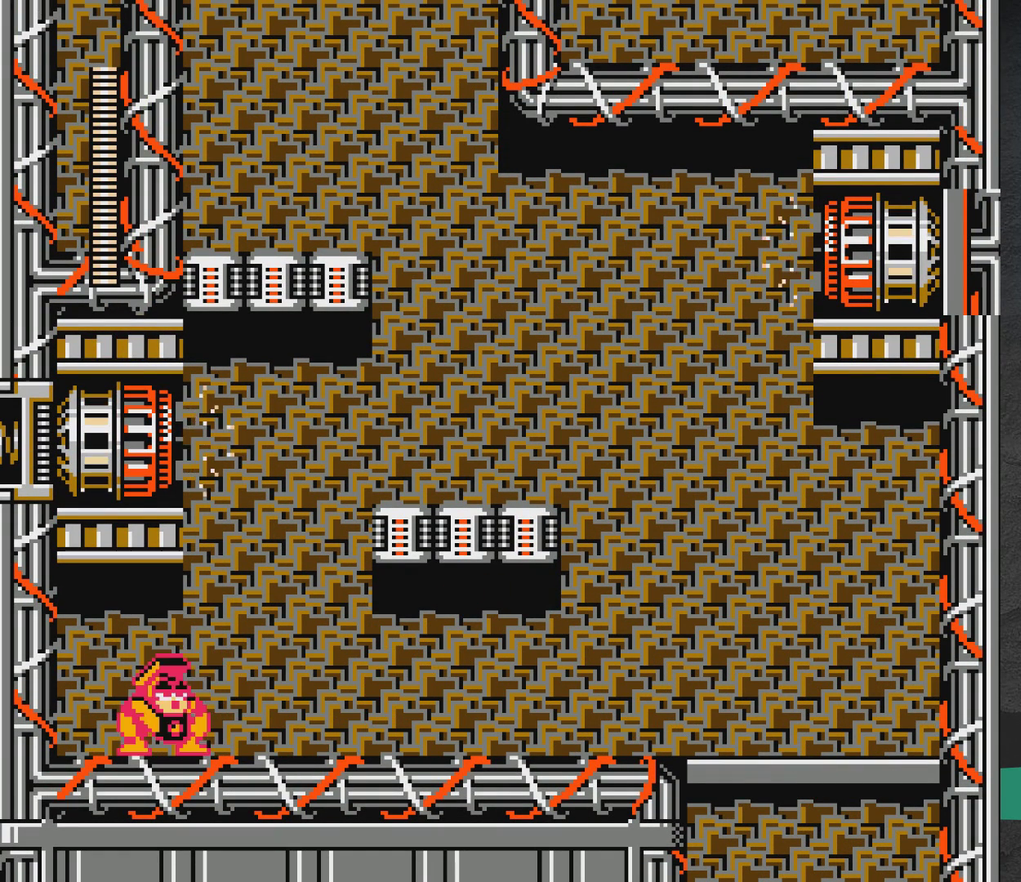
{"dt_ms": 400, "buttons": ["X", "DPAD_RIGHT"], "events": []}
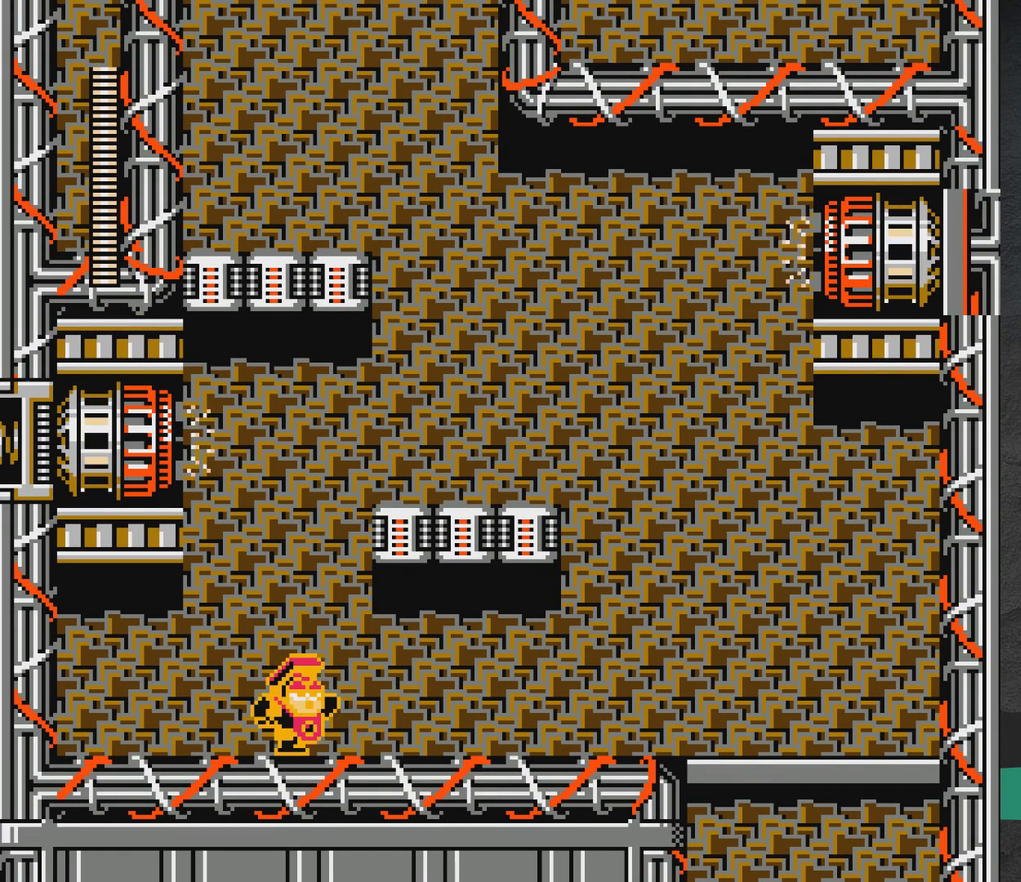
{"dt_ms": 500, "buttons": ["X", "DPAD_RIGHT"], "events": []}
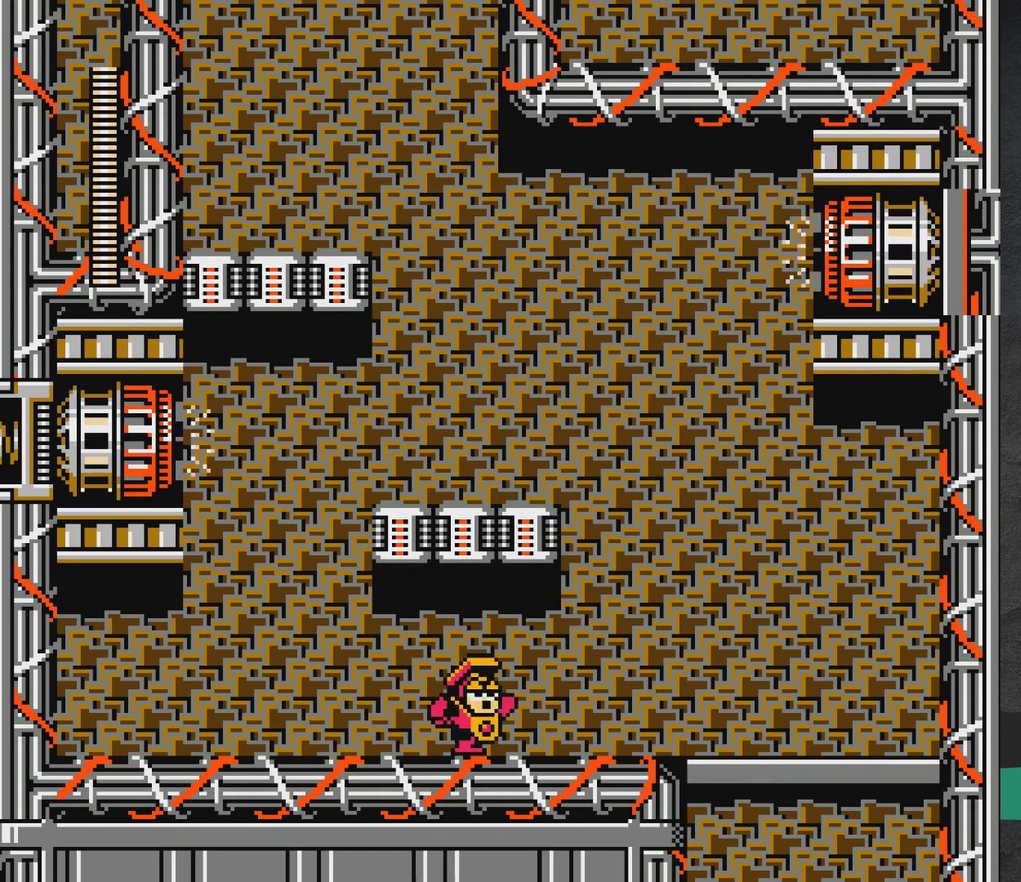
{"dt_ms": 500, "buttons": ["X"], "events": [[450, "DPAD_RIGHT", "up"]]}
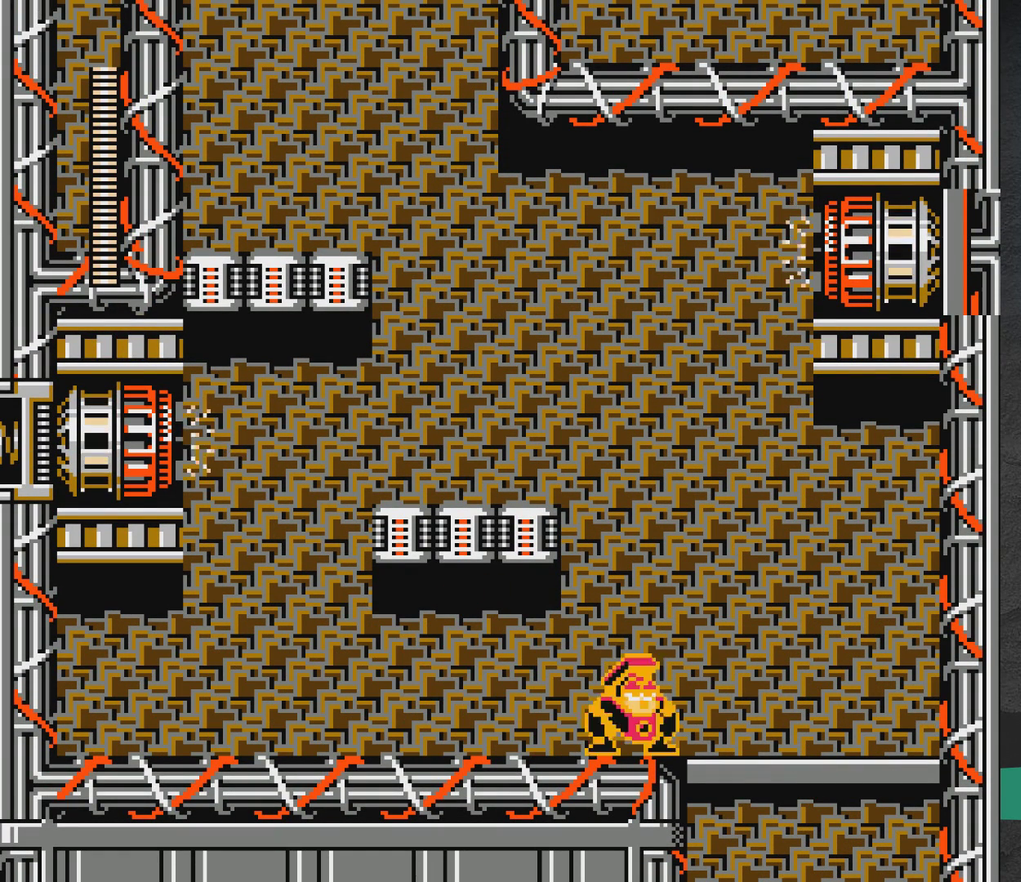
{"dt_ms": 500, "buttons": ["X"], "events": []}
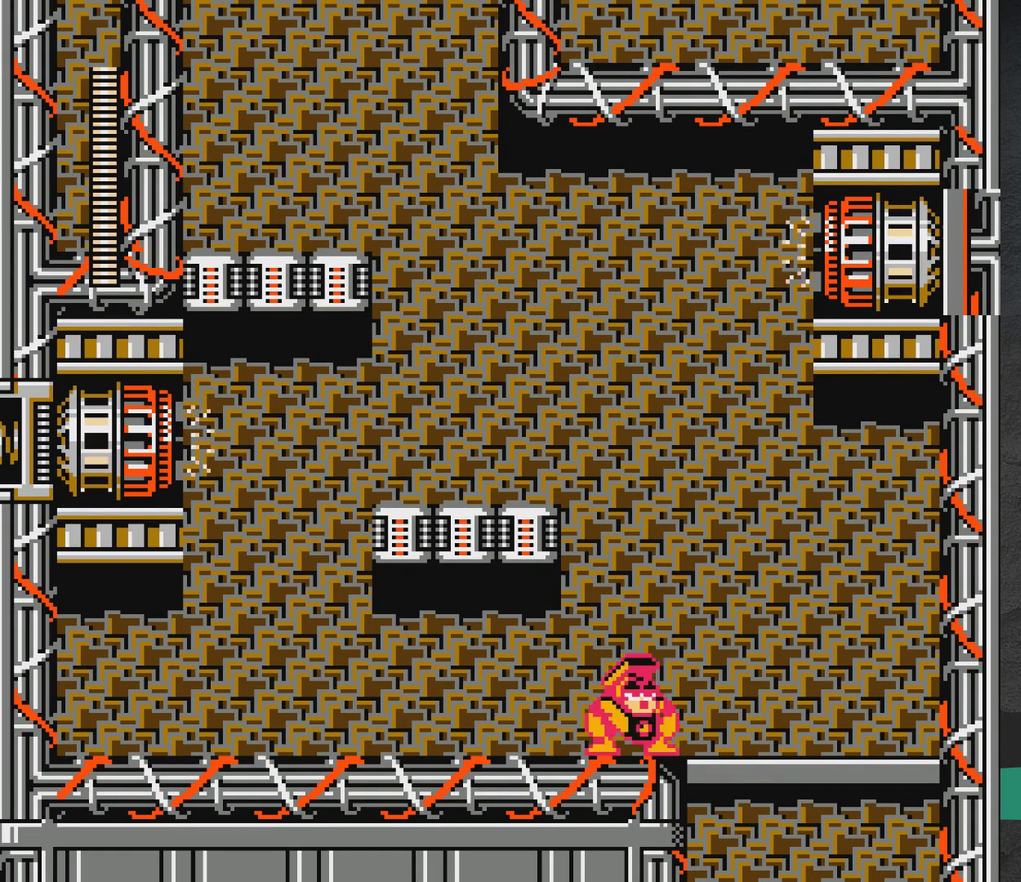
{"dt_ms": 500, "buttons": ["X"], "events": []}
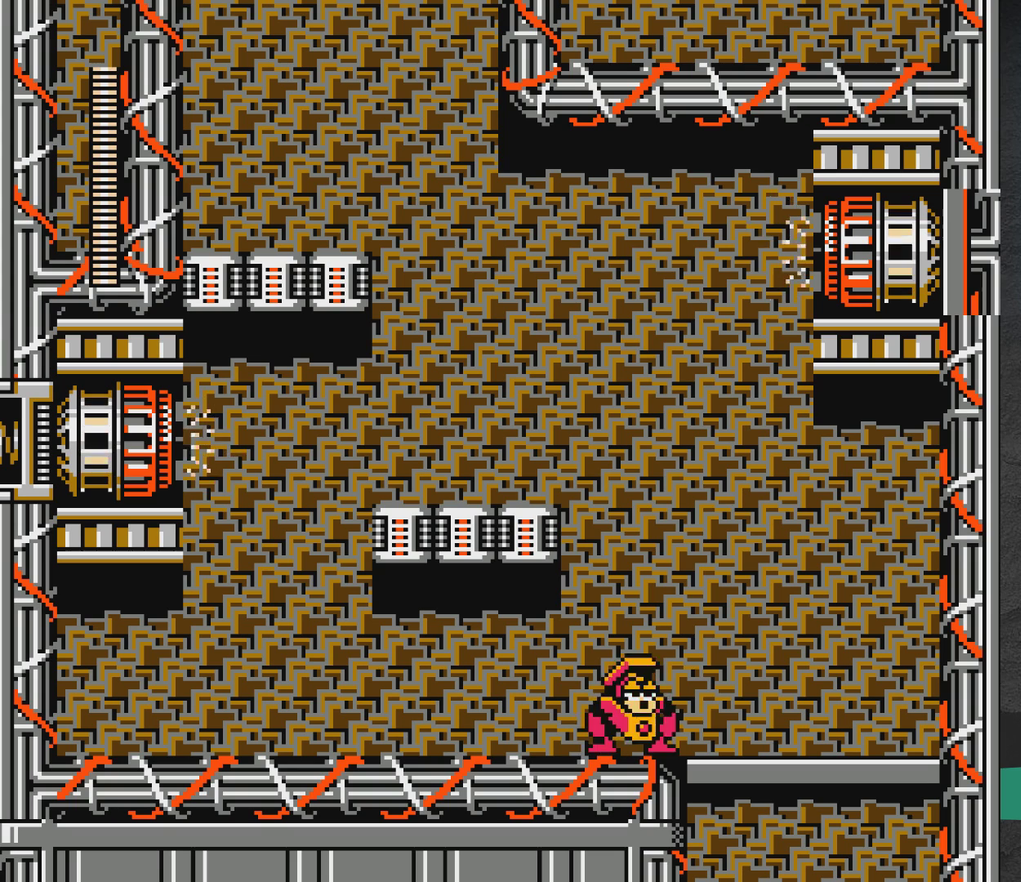
{"dt_ms": 500, "buttons": ["X"], "events": []}
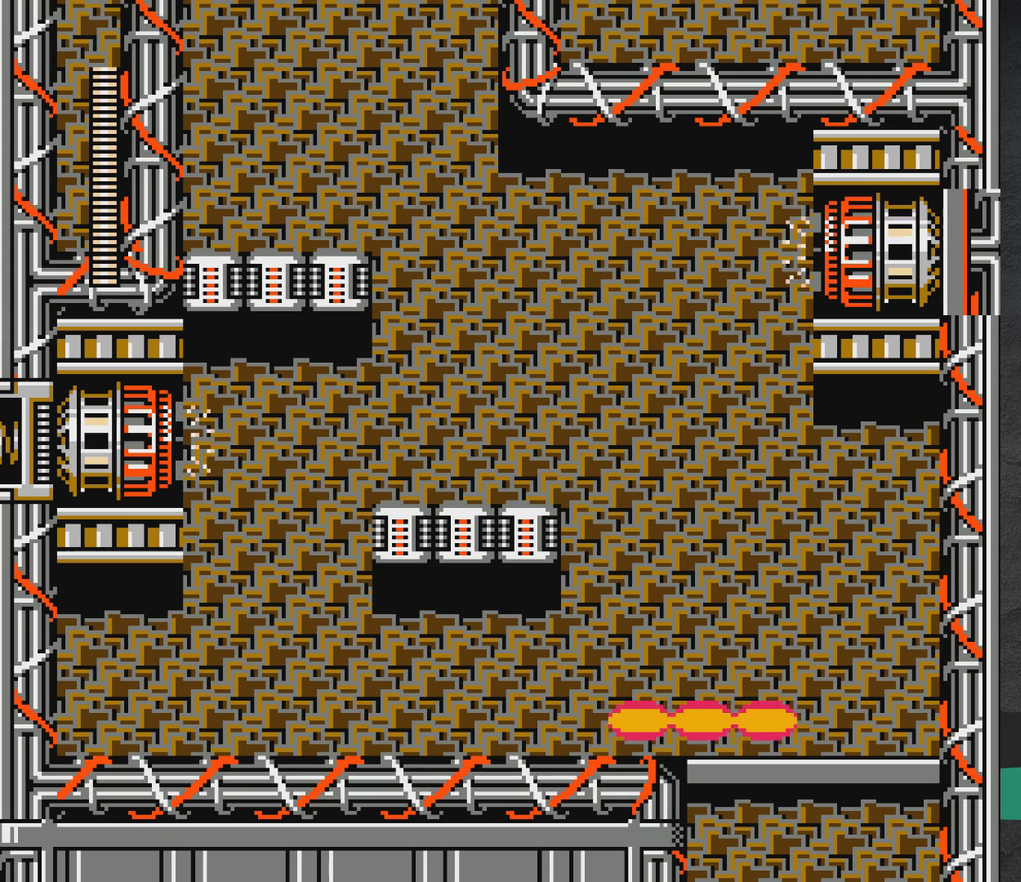
{"dt_ms": 500, "buttons": ["DPAD_LEFT"], "events": [[350, "X", "up"], [450, "DPAD_LEFT", "down"]]}
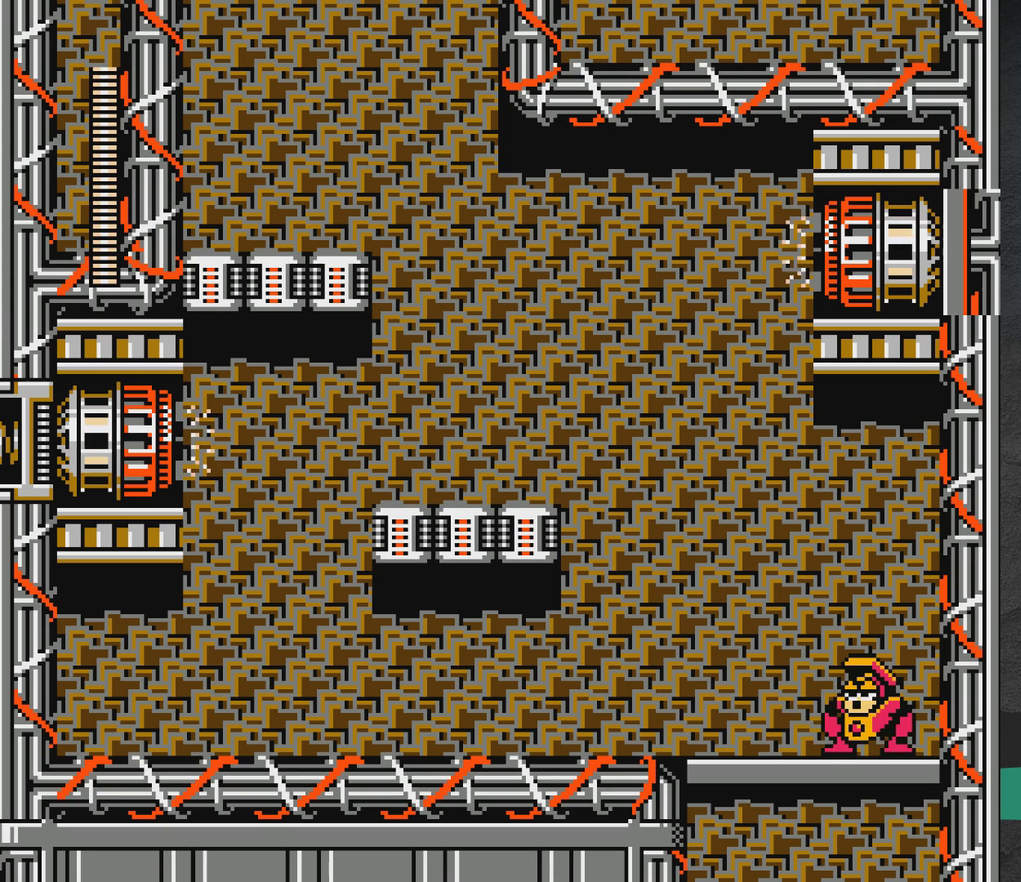
{"dt_ms": 600, "buttons": [], "events": [[367, "START", "down"], [383, "DPAD_LEFT", "up"], [517, "START", "up"]]}
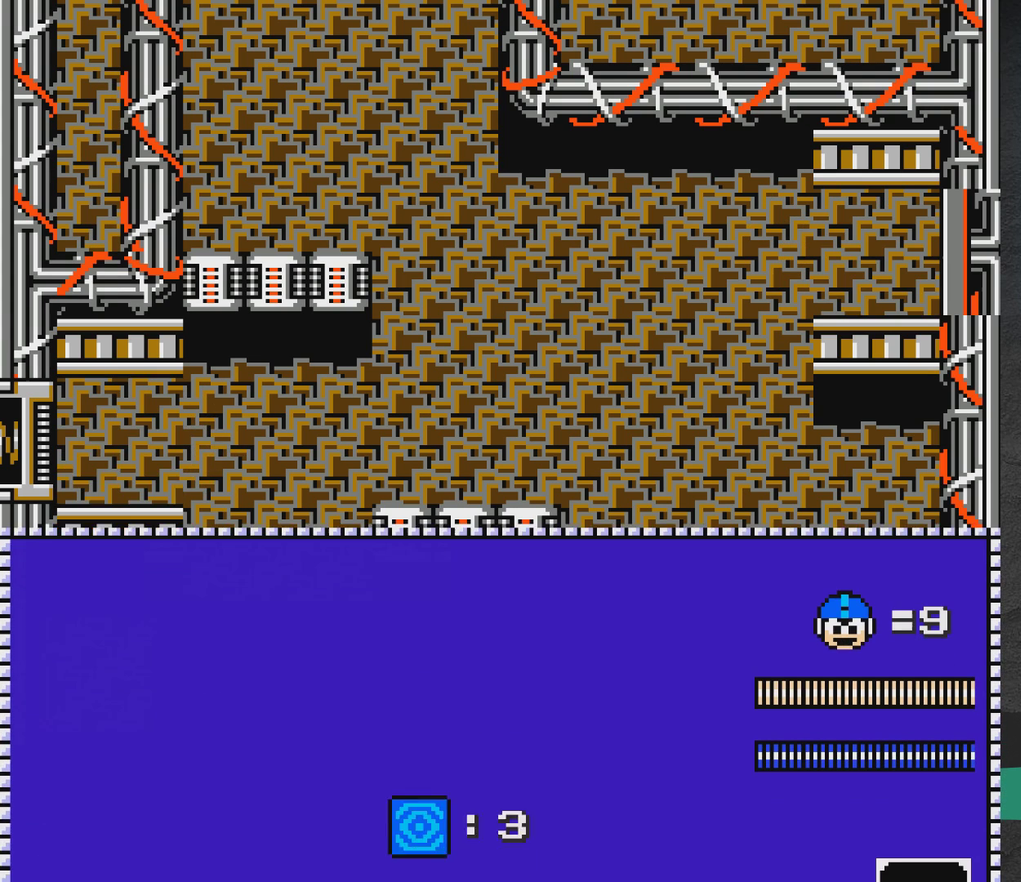
{"dt_ms": 400, "buttons": [], "events": []}
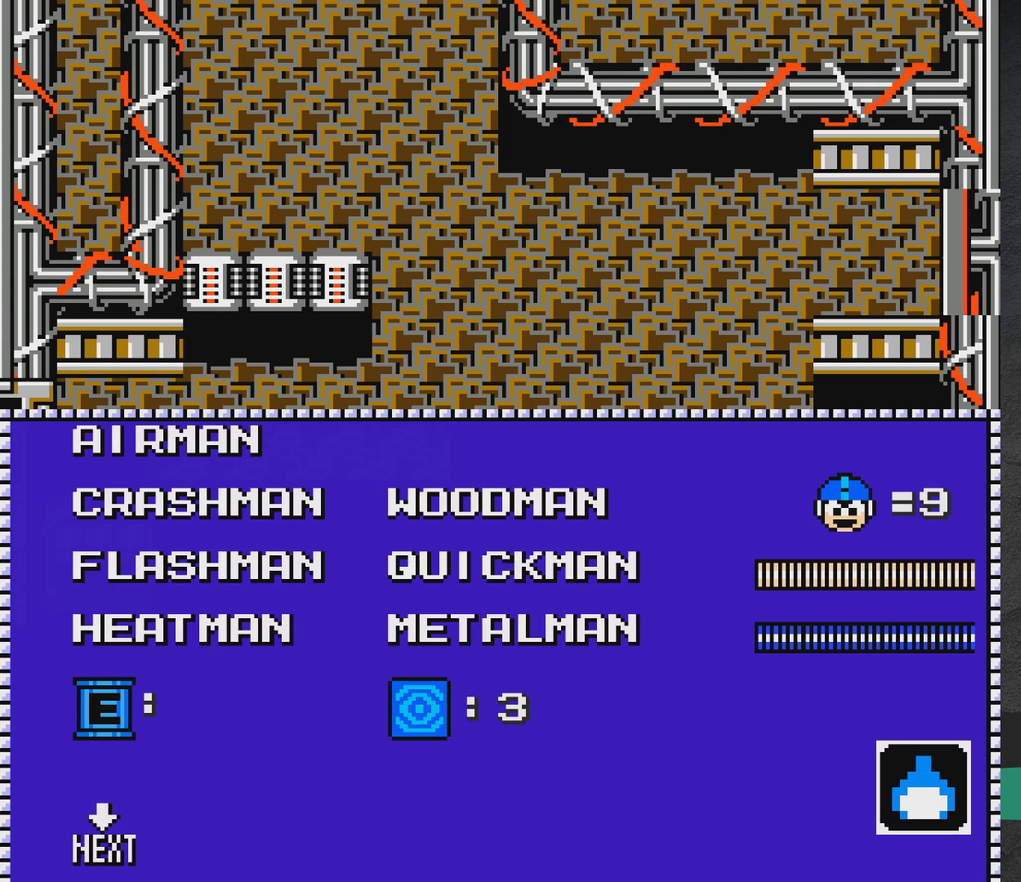
{"dt_ms": 500, "buttons": [], "events": [[417, "DPAD_RIGHT", "down"], [467, "DPAD_RIGHT", "up"]]}
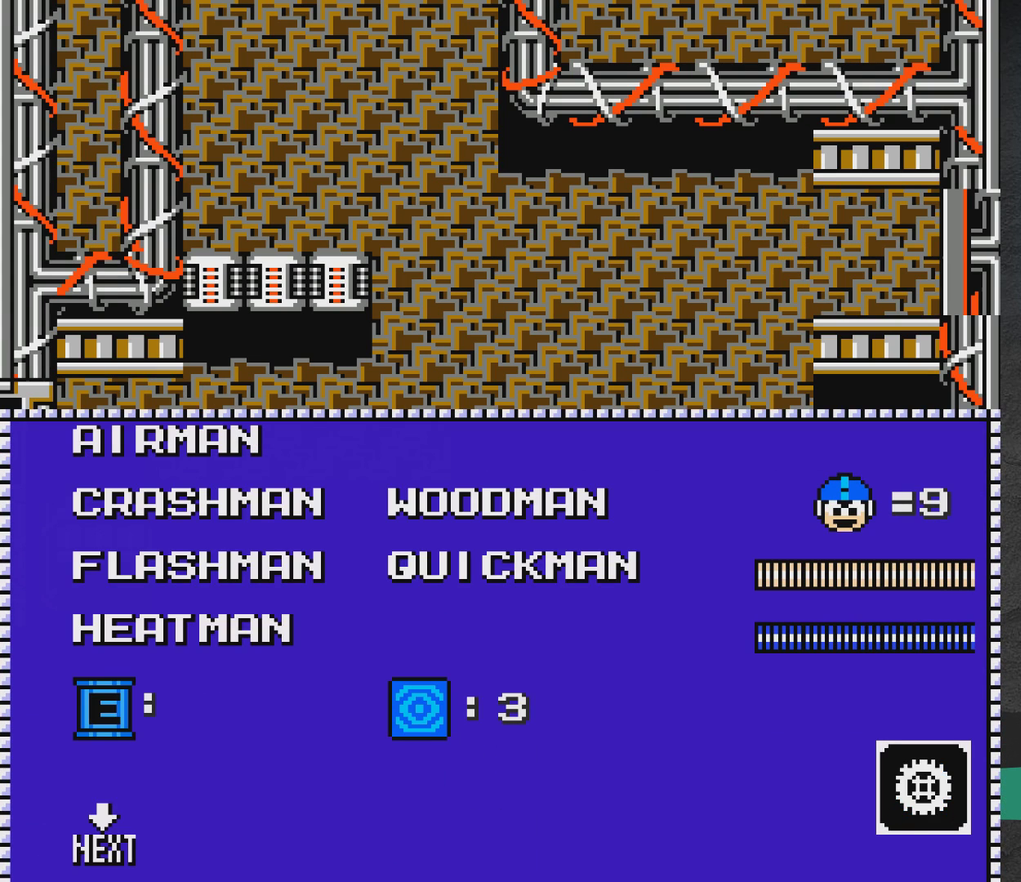
{"dt_ms": 500, "buttons": [], "events": [[83, "DPAD_UP", "down"], [200, "DPAD_UP", "up"], [300, "A", "down"], [417, "A", "up"]]}
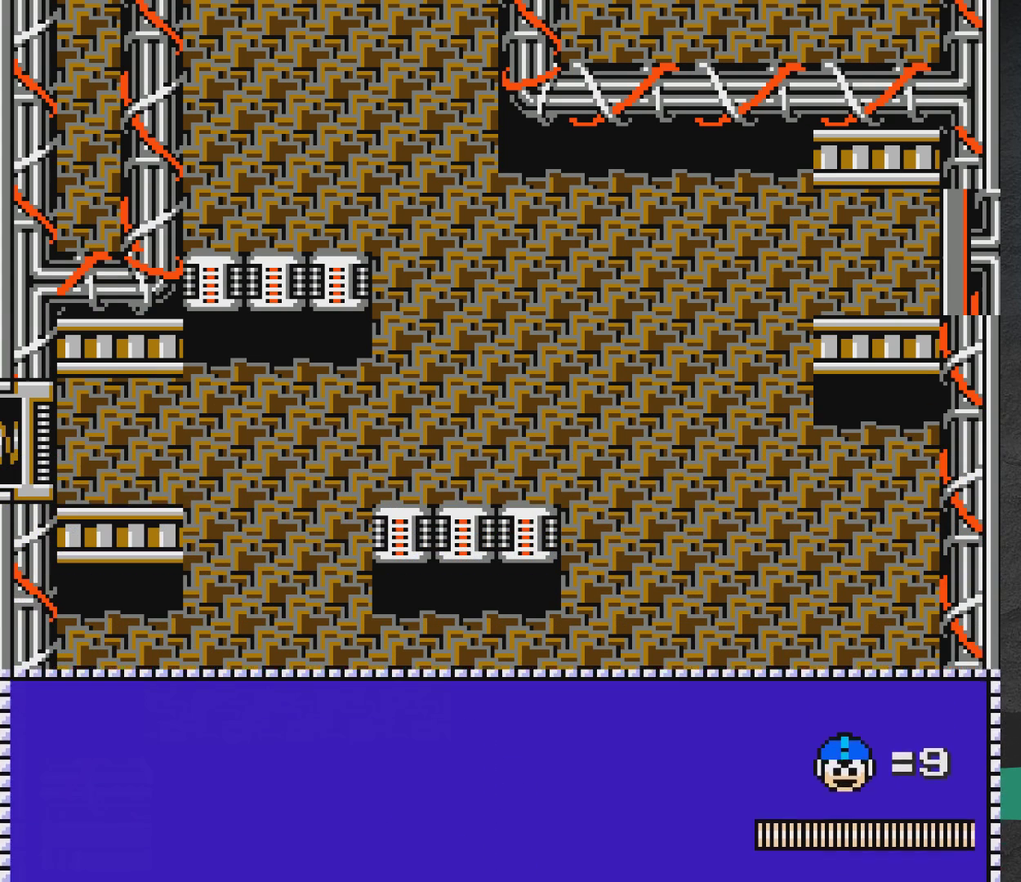
{"dt_ms": 500, "buttons": ["A", "DPAD_LEFT"], "events": [[283, "DPAD_LEFT", "down"], [300, "A", "down"]]}
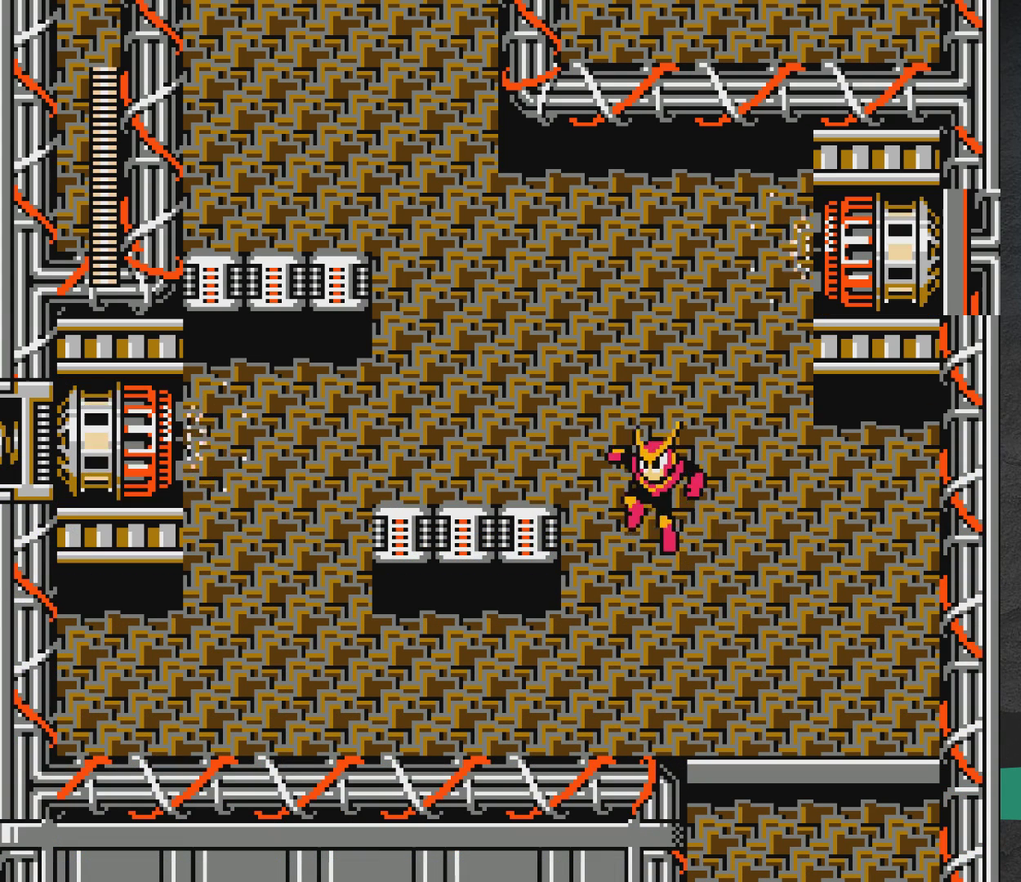
{"dt_ms": 600, "buttons": ["A"], "events": [[267, "A", "up"], [283, "DPAD_LEFT", "up"], [450, "A", "down"], [450, "DPAD_RIGHT", "down"], [600, "DPAD_RIGHT", "up"]]}
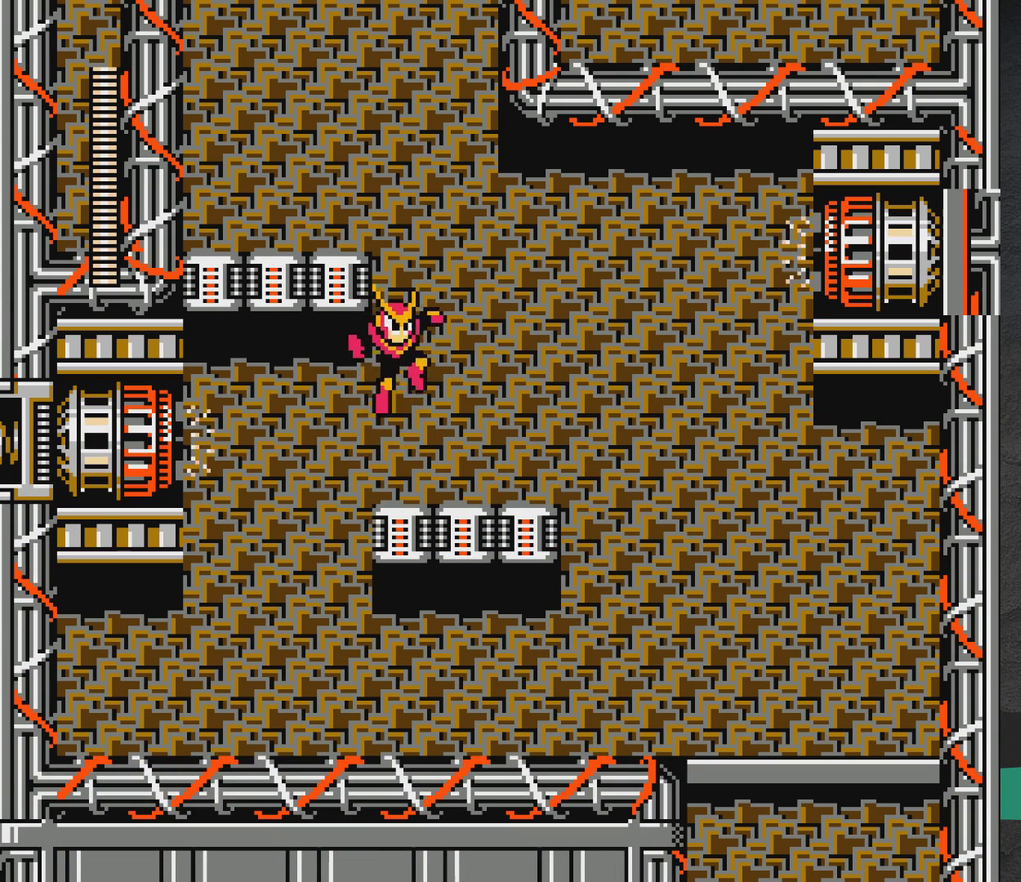
{"dt_ms": 600, "buttons": [], "events": [[50, "DPAD_LEFT", "down"], [233, "DPAD_LEFT", "up"], [267, "A", "up"], [283, "DPAD_RIGHT", "down"], [333, "A", "down"], [550, "A", "up"], [567, "DPAD_RIGHT", "up"]]}
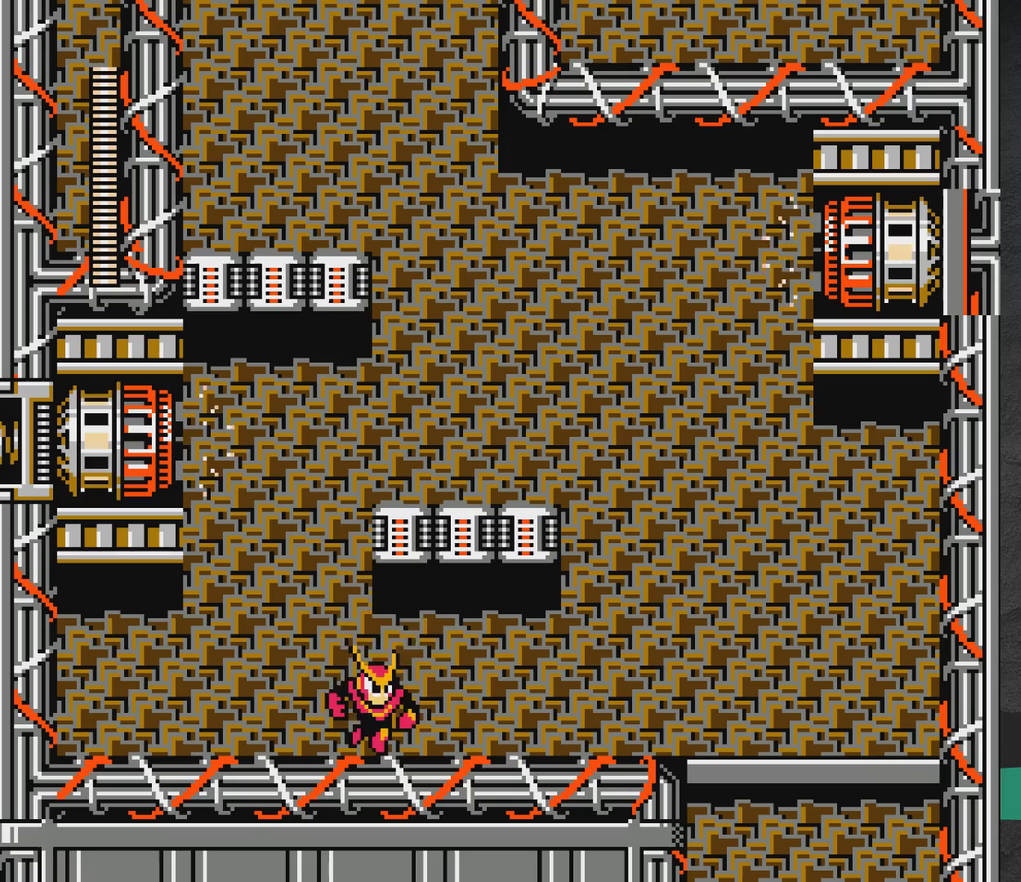
{"dt_ms": 300, "buttons": ["A", "DPAD_RIGHT"], "events": [[50, "A", "down"], [150, "DPAD_RIGHT", "down"]]}
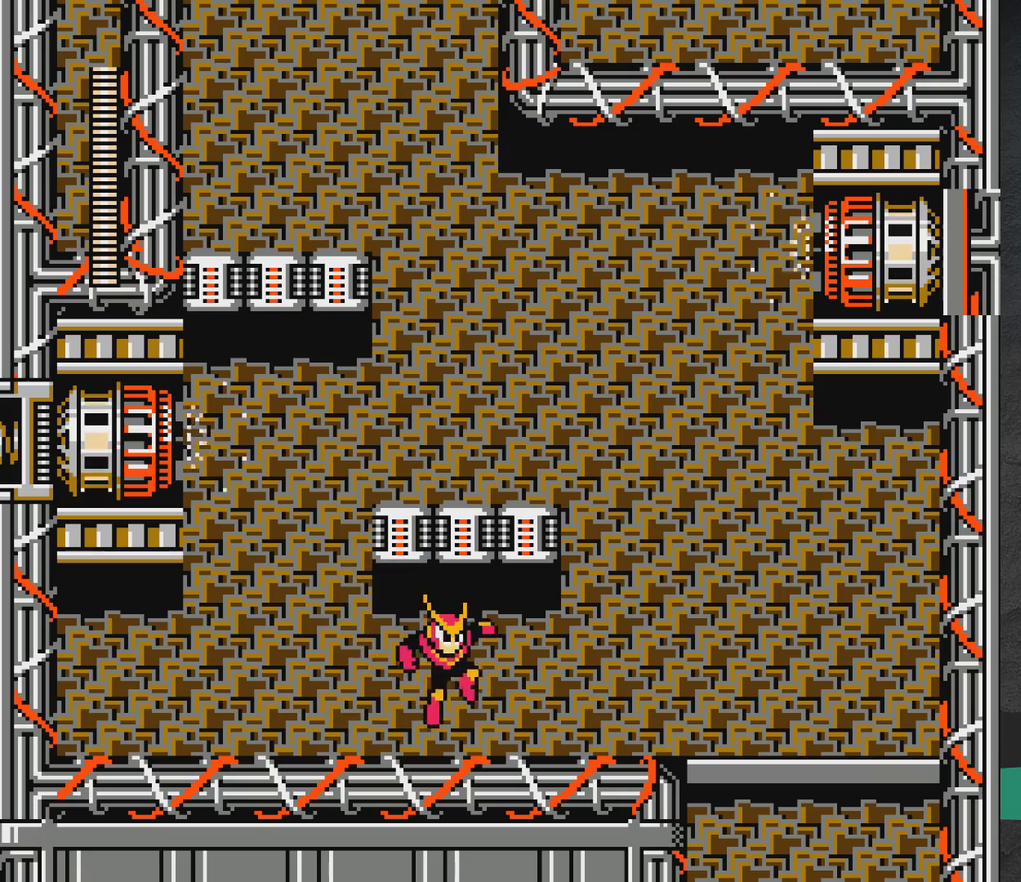
{"dt_ms": 300, "buttons": ["A", "DPAD_RIGHT"], "events": [[100, "A", "up"], [283, "A", "down"]]}